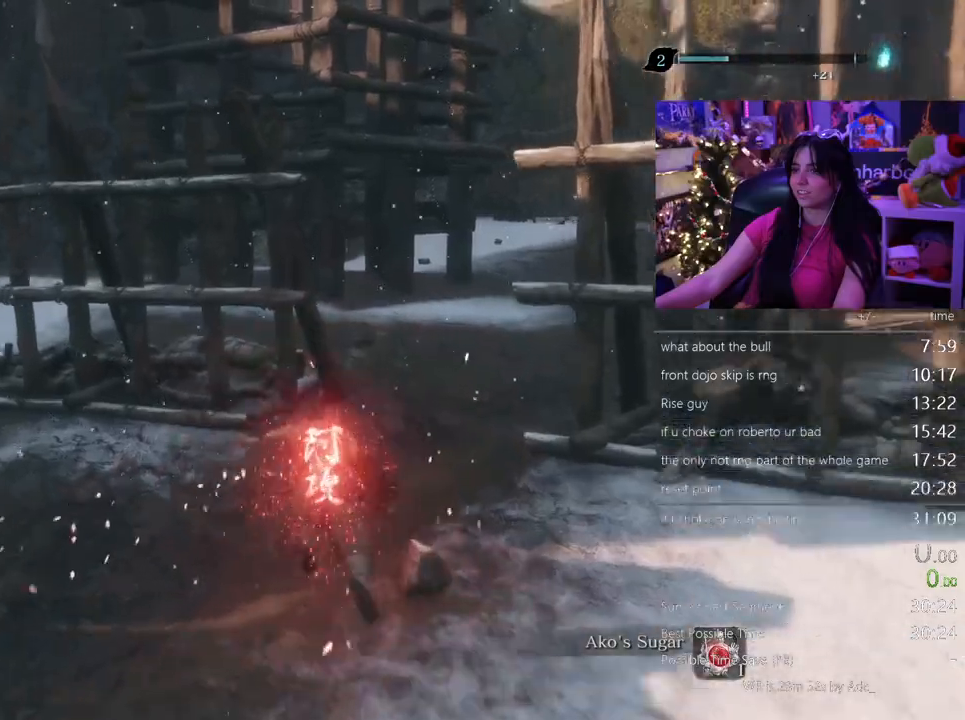
Gameplay with keyboard and mouse; each line is a JSON object with the keys and mouse buttons held at the frame after it. "events" lists presses ("down") and releases ("up") of "1", "2", "3", "4", "5", "a", "alt", "c", "caps_lock", "ctrl", "d", "e", "f", "g", "q", "r", "s", "shift", "space", "t", "tab", "v", "w", "x", "z", "mouse_left", "mouse_wheel" and "mouse_right" between this image and that frame as [ms after this image, input, new state], when the widget could be followed in between. "mouse_left", "mouse_wheel", "mouse_right" = the "left", "wheel", "right" buttons of the "mouse" list. No other keys are recorded. "wheel" means that the mouse wheel is clicked or scrolled. Not read: mouse_move.
{"keys": ["w"], "mouse": [], "events": [[400, "mouse_right", "down"], [400, "shift", "up"], [483, "mouse_right", "up"]]}
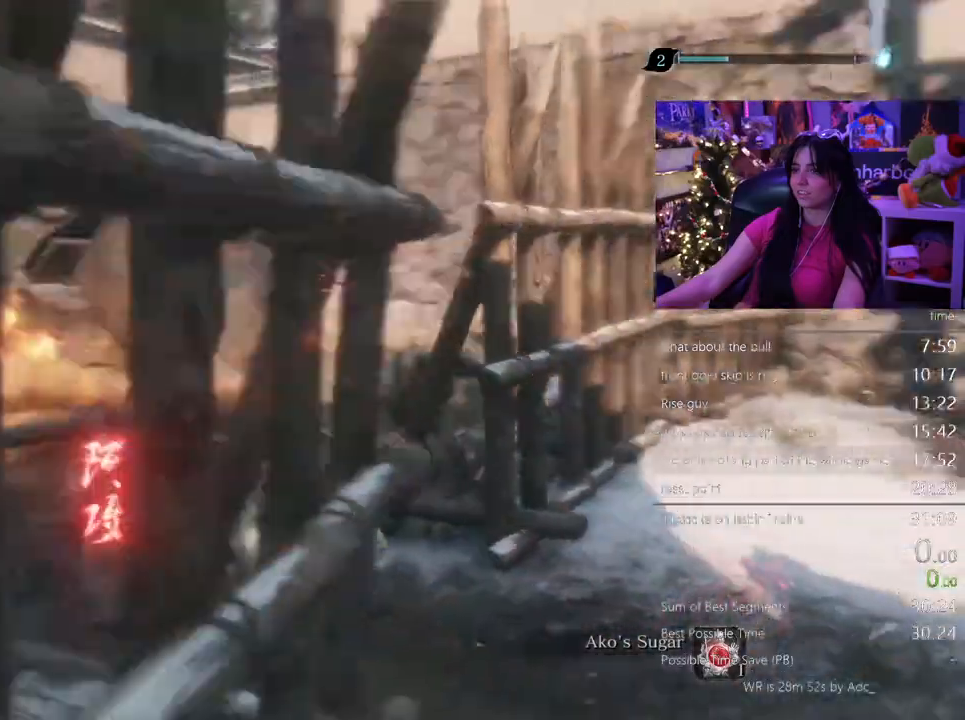
{"keys": ["w"], "mouse": [], "events": [[33, "mouse_right", "down"], [100, "mouse_right", "up"], [183, "mouse_right", "down"], [283, "mouse_right", "up"]]}
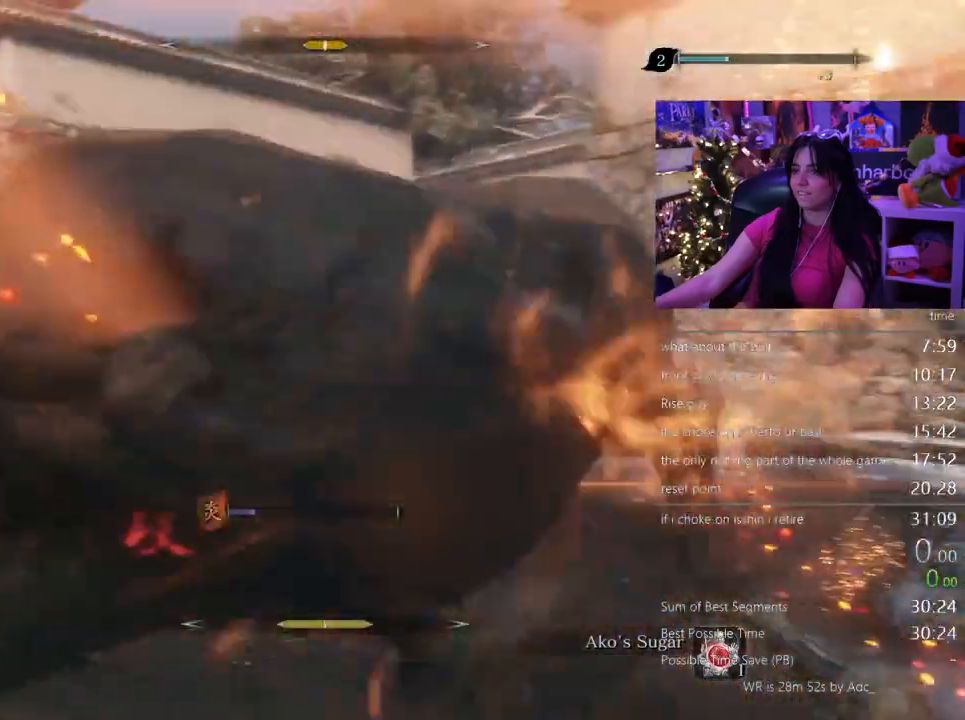
{"keys": ["w"], "mouse": [], "events": [[17, "mouse_left", "down"], [100, "mouse_left", "up"], [200, "mouse_left", "down"], [300, "mouse_left", "up"]]}
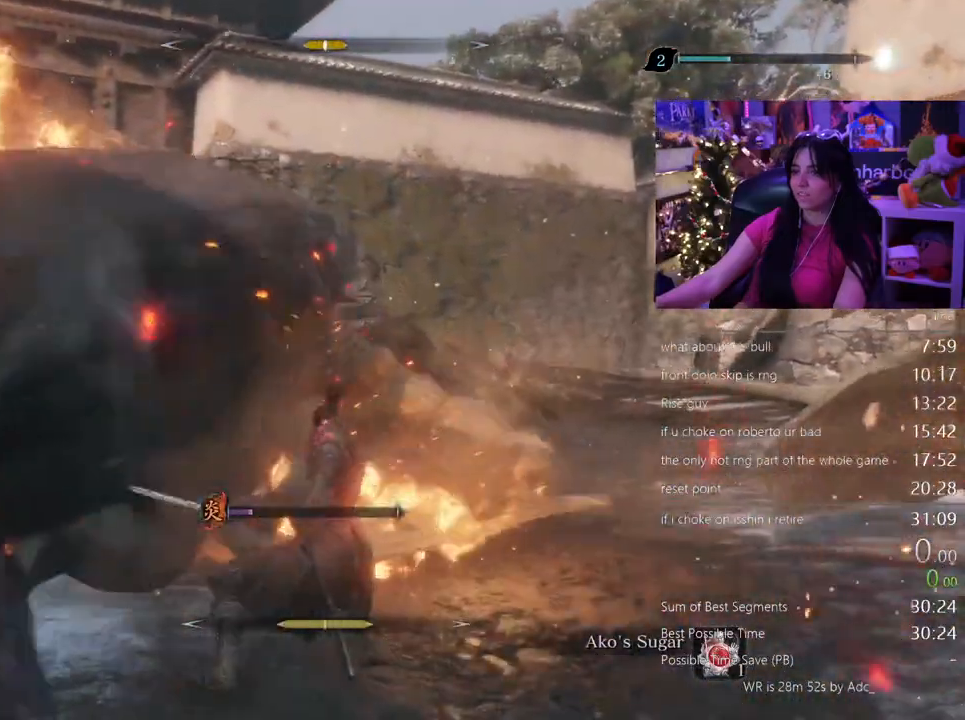
{"keys": ["w"], "mouse": ["left"], "events": [[450, "mouse_left", "down"]]}
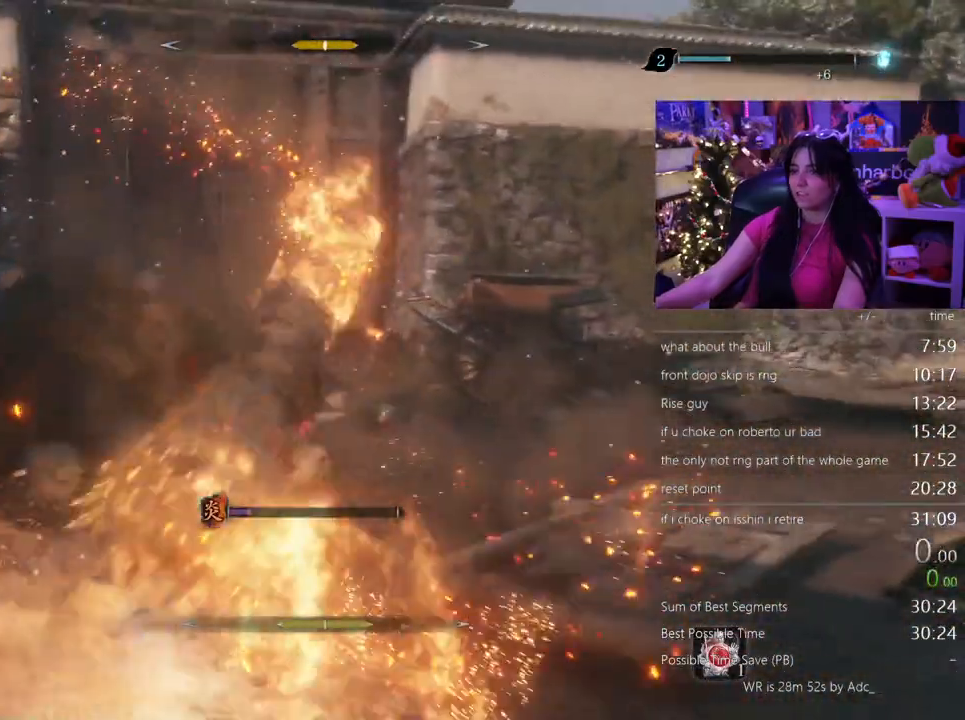
{"keys": ["w"], "mouse": [], "events": [[100, "mouse_left", "up"]]}
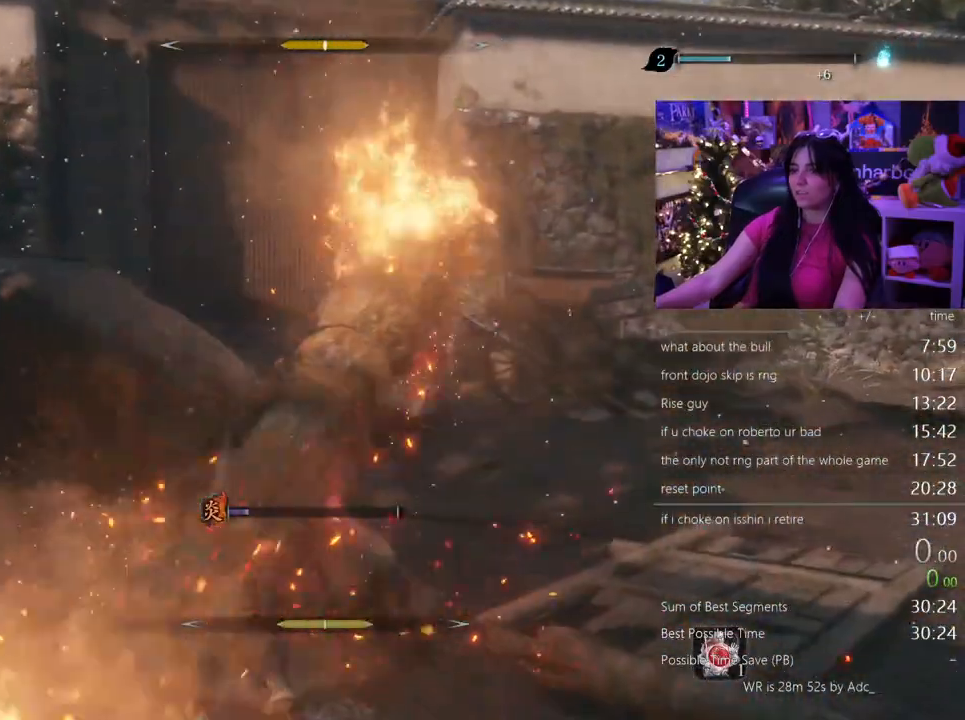
{"keys": ["w"], "mouse": [], "events": [[67, "mouse_left", "down"], [200, "mouse_left", "up"]]}
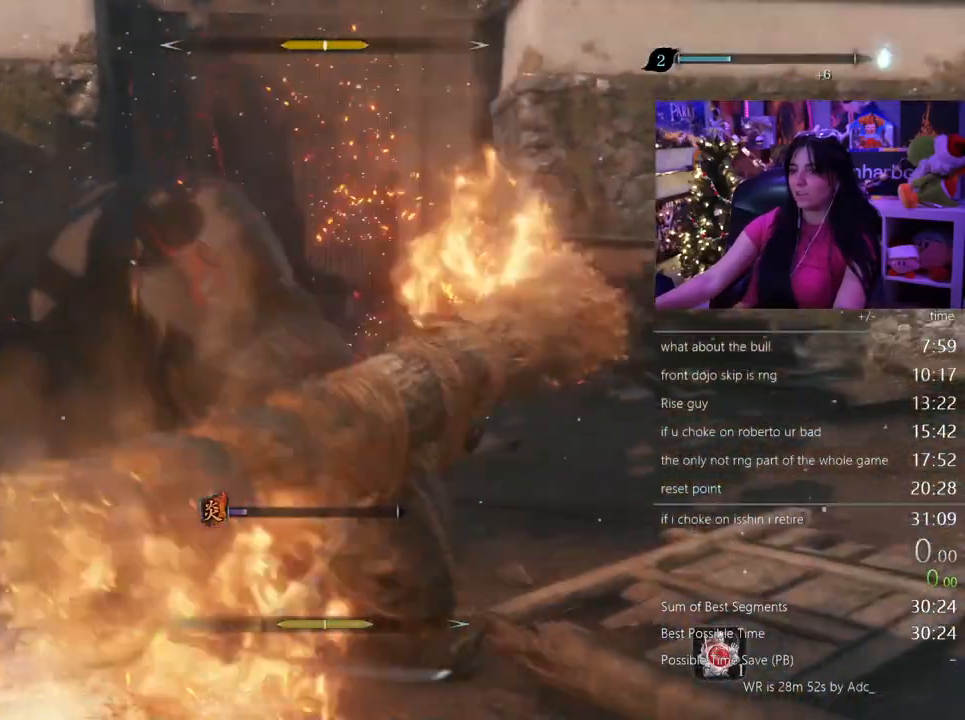
{"keys": [], "mouse": []}
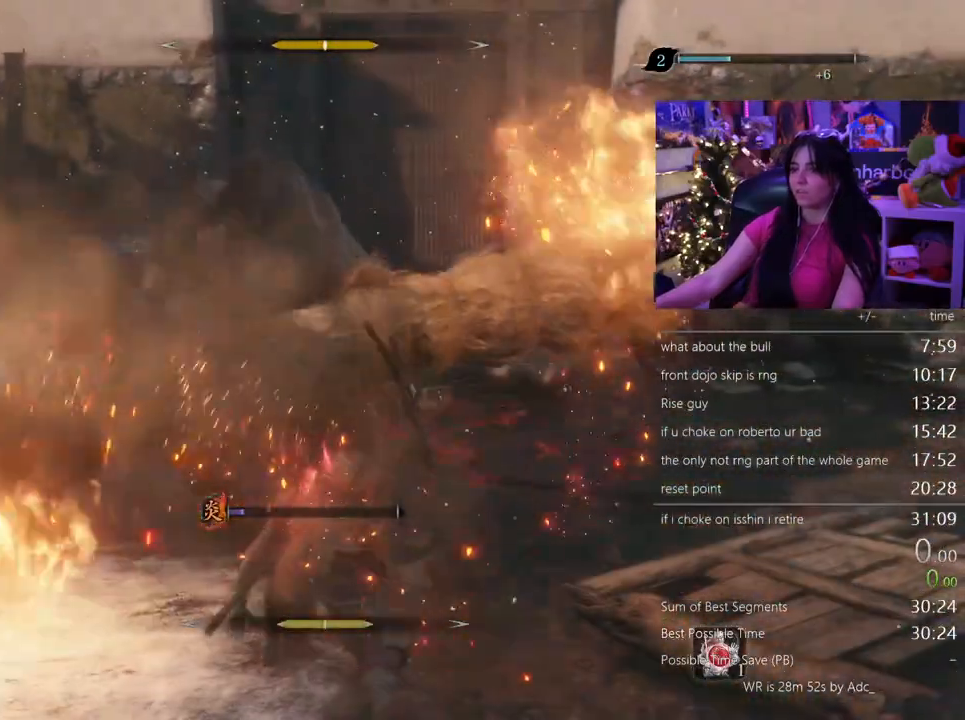
{"keys": [], "mouse": [], "events": [[183, "tab", "down"], [283, "tab", "up"]]}
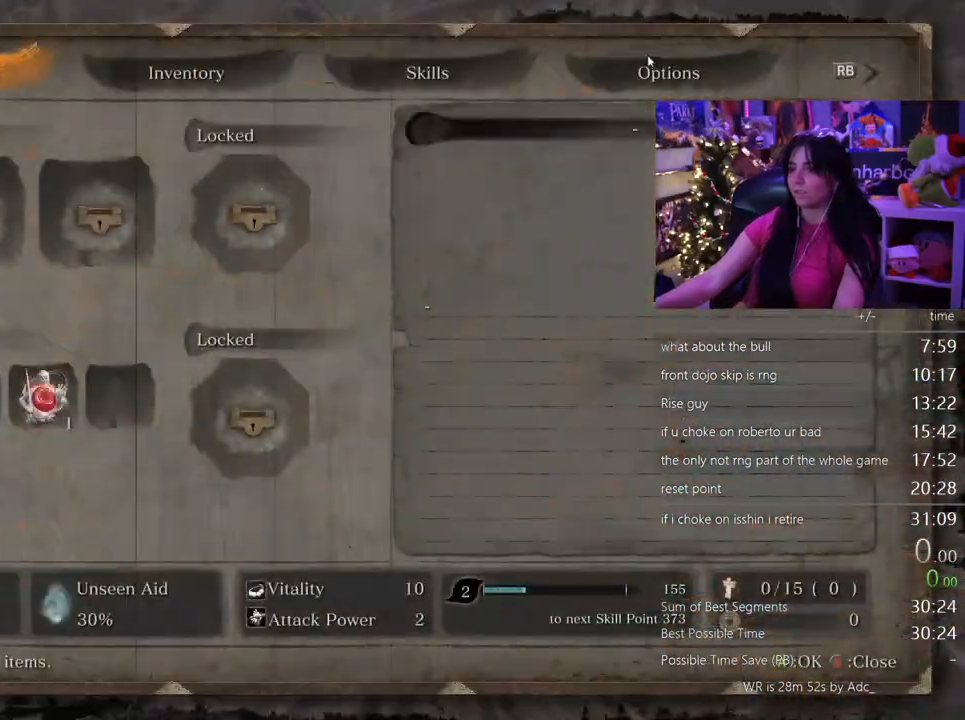
{"keys": [], "mouse": [], "events": []}
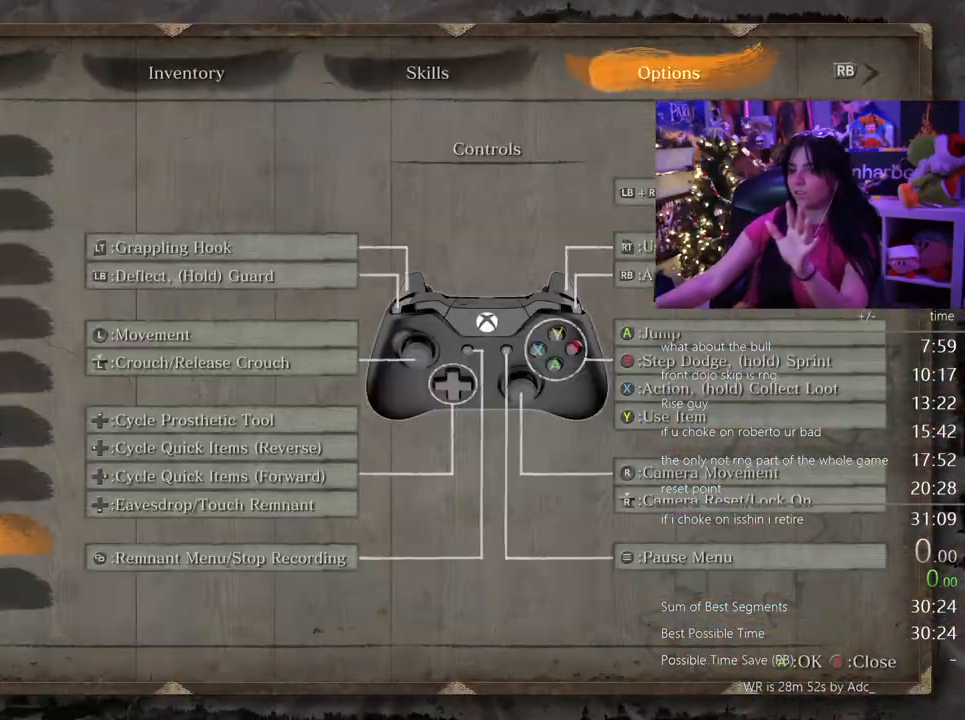
{"keys": [], "mouse": [], "events": [[117, "mouse_left", "down"], [217, "mouse_left", "up"]]}
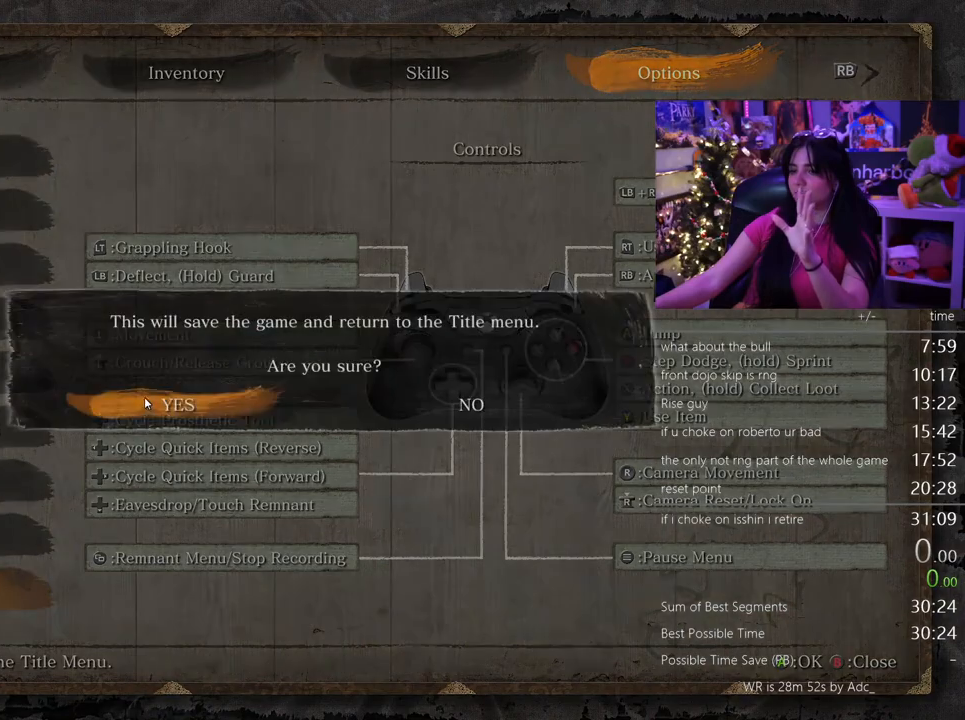
{"keys": [], "mouse": [], "events": [[50, "mouse_left", "down"], [133, "mouse_left", "up"]]}
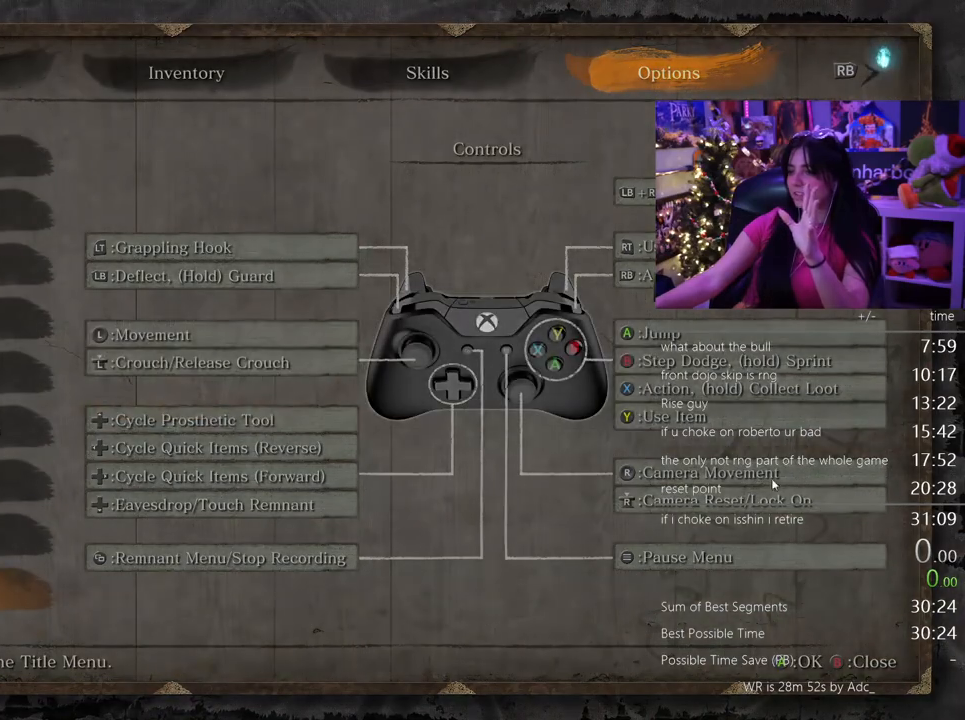
{"keys": [], "mouse": [], "events": []}
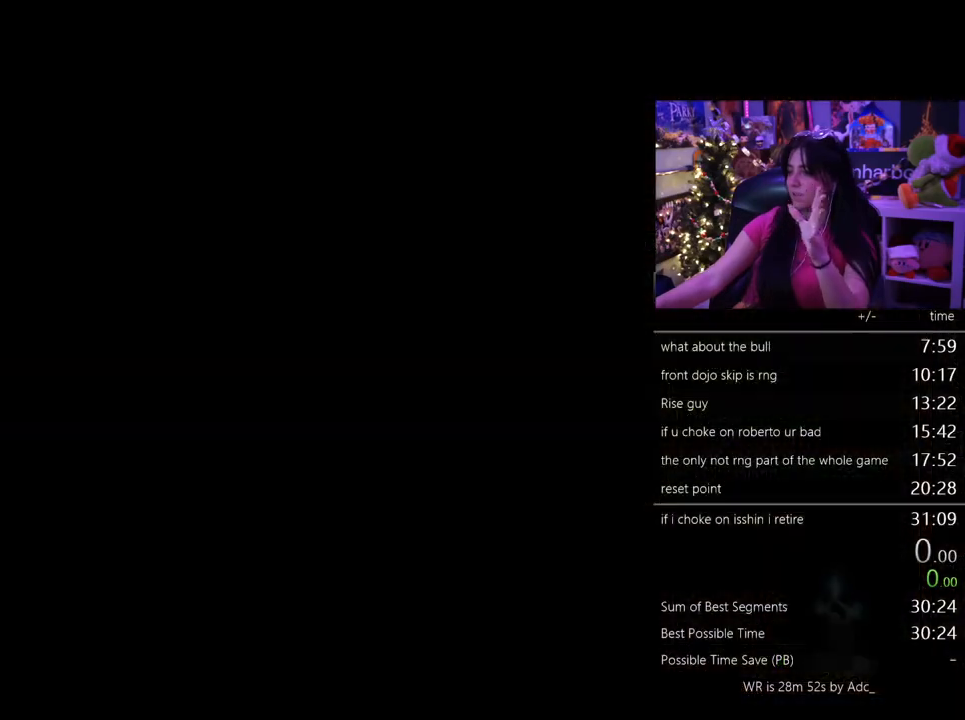
{"keys": [], "mouse": [], "events": []}
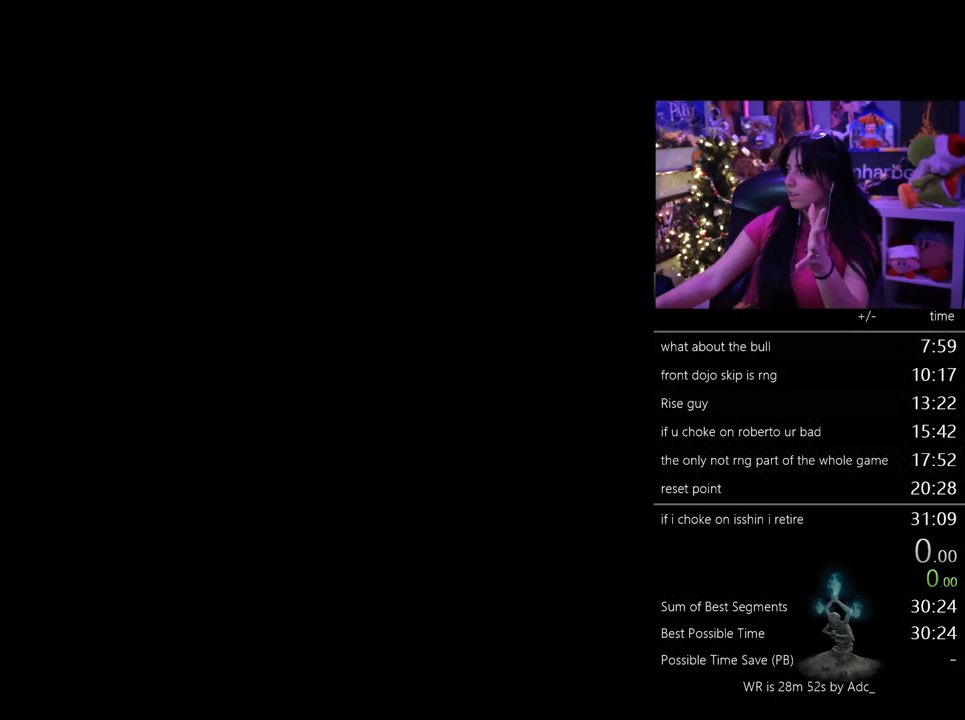
{"keys": [], "mouse": [], "events": [[183, "mouse_left", "down"], [233, "mouse_left", "up"]]}
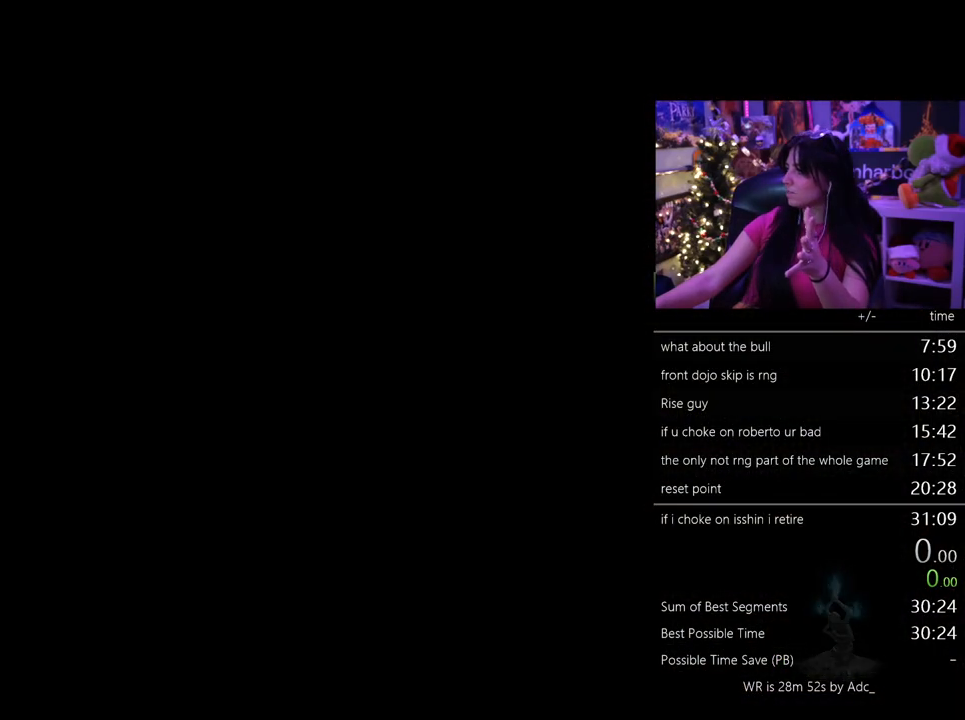
{"keys": [], "mouse": [], "events": []}
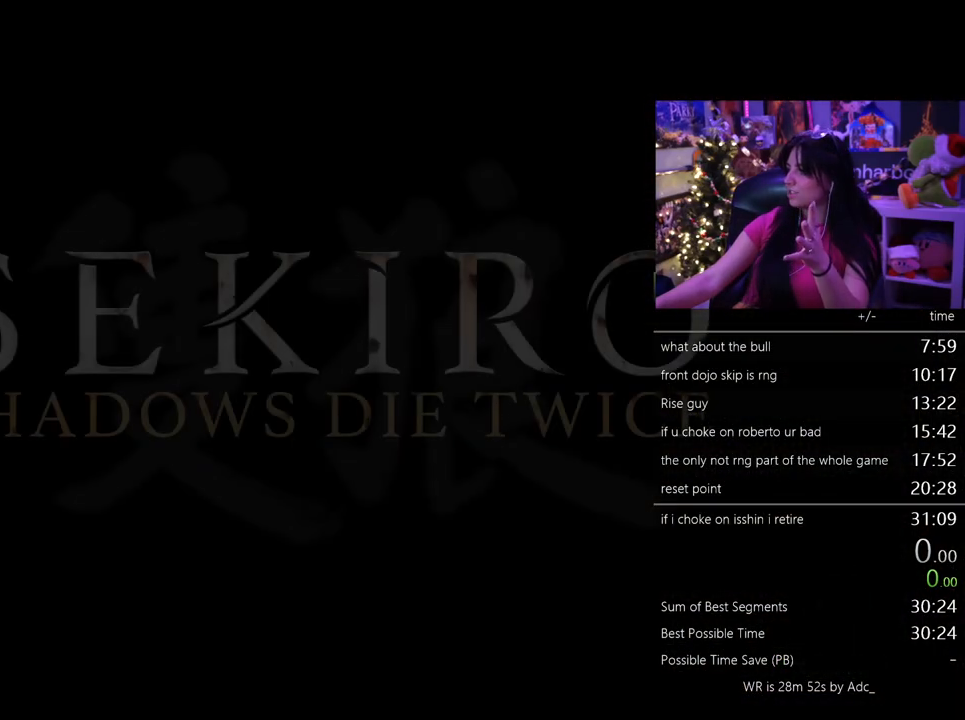
{"keys": [], "mouse": ["left"], "events": [[317, "mouse_left", "down"], [400, "mouse_left", "up"], [450, "mouse_left", "down"]]}
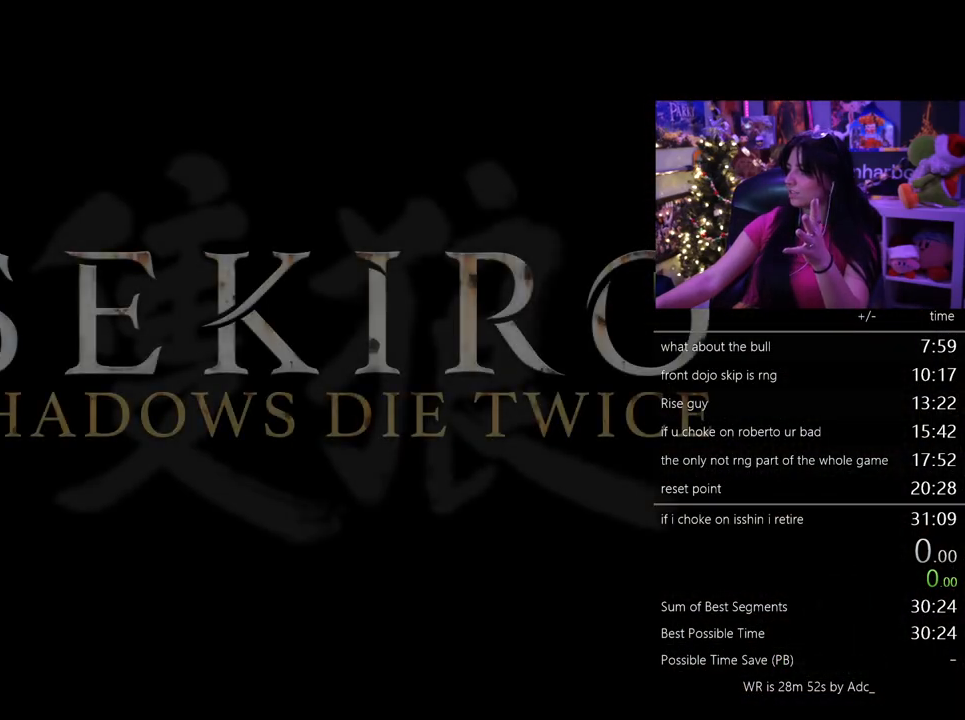
{"keys": [], "mouse": [], "events": [[50, "mouse_left", "up"], [133, "mouse_left", "down"], [183, "mouse_left", "up"], [283, "mouse_left", "down"], [333, "mouse_left", "up"], [417, "mouse_left", "down"], [467, "mouse_left", "up"]]}
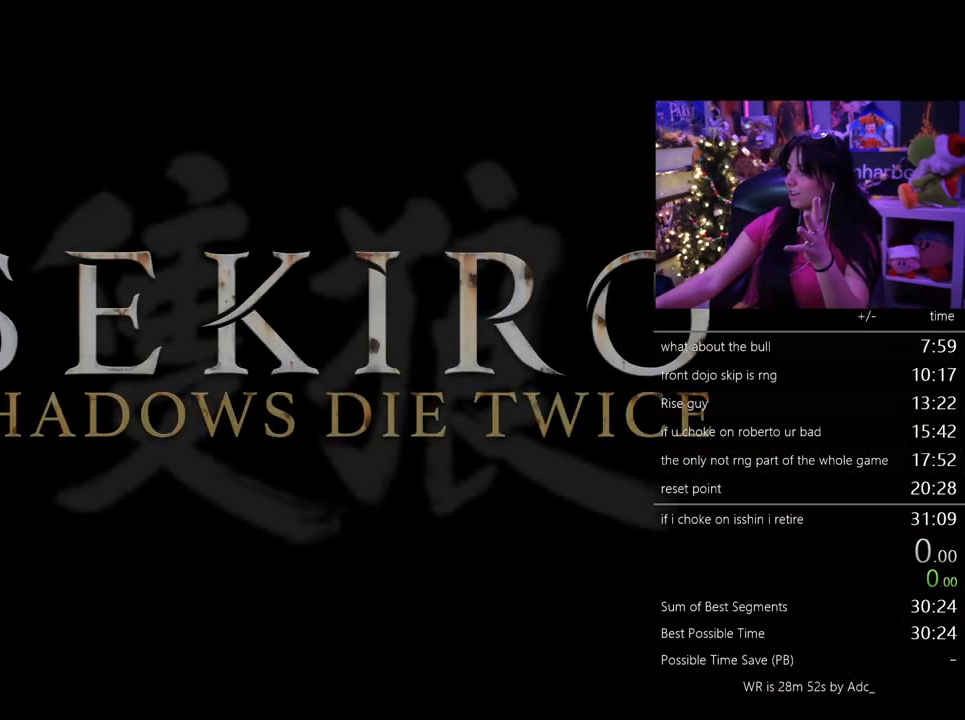
{"keys": [], "mouse": [], "events": [[100, "mouse_left", "down"], [150, "mouse_left", "up"]]}
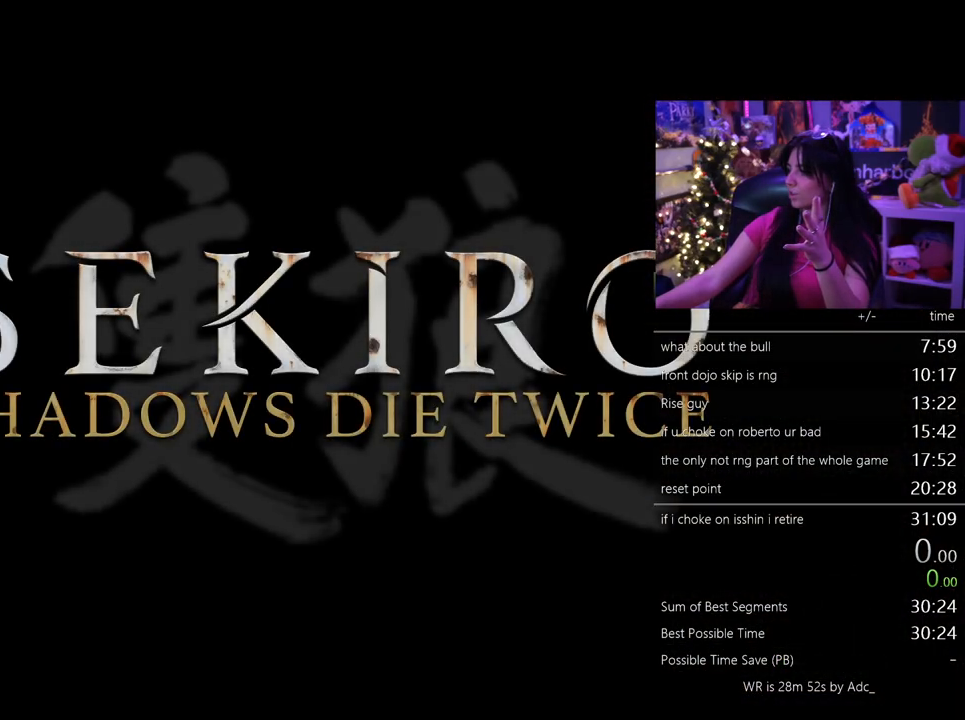
{"keys": [], "mouse": [], "events": []}